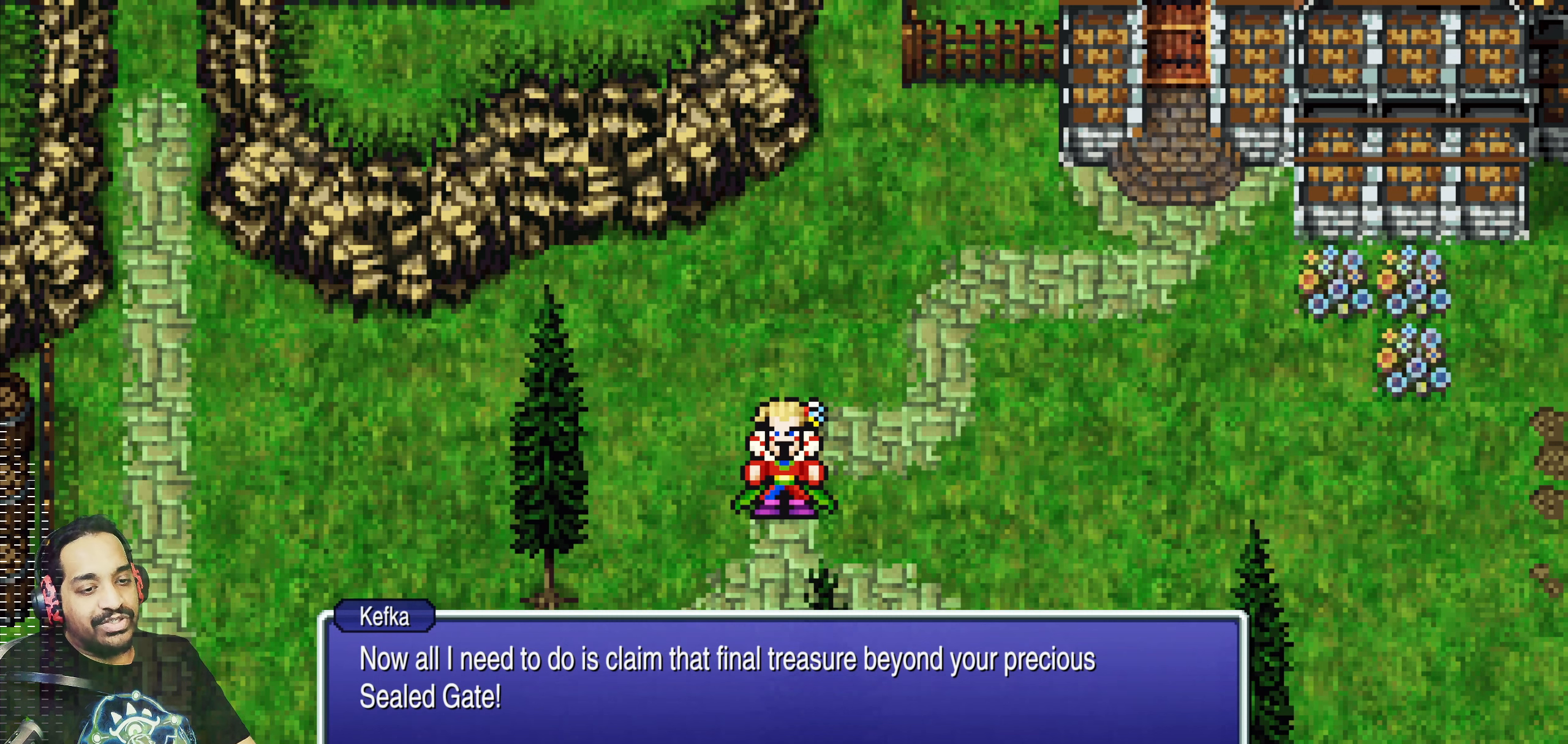
Gameplay with a controller (PlayStation layout); each line is a JSON object with the inputs held at the frame after it. "events" lists button and stick changes between this image and that frame as [ms after this image, input, new state], when the widget could be followed in between. Not read: L3 R3 right_stick.
{"buttons": [], "left_stick": "center", "events": [[250, "CROSS", "down"], [400, "CROSS", "up"]]}
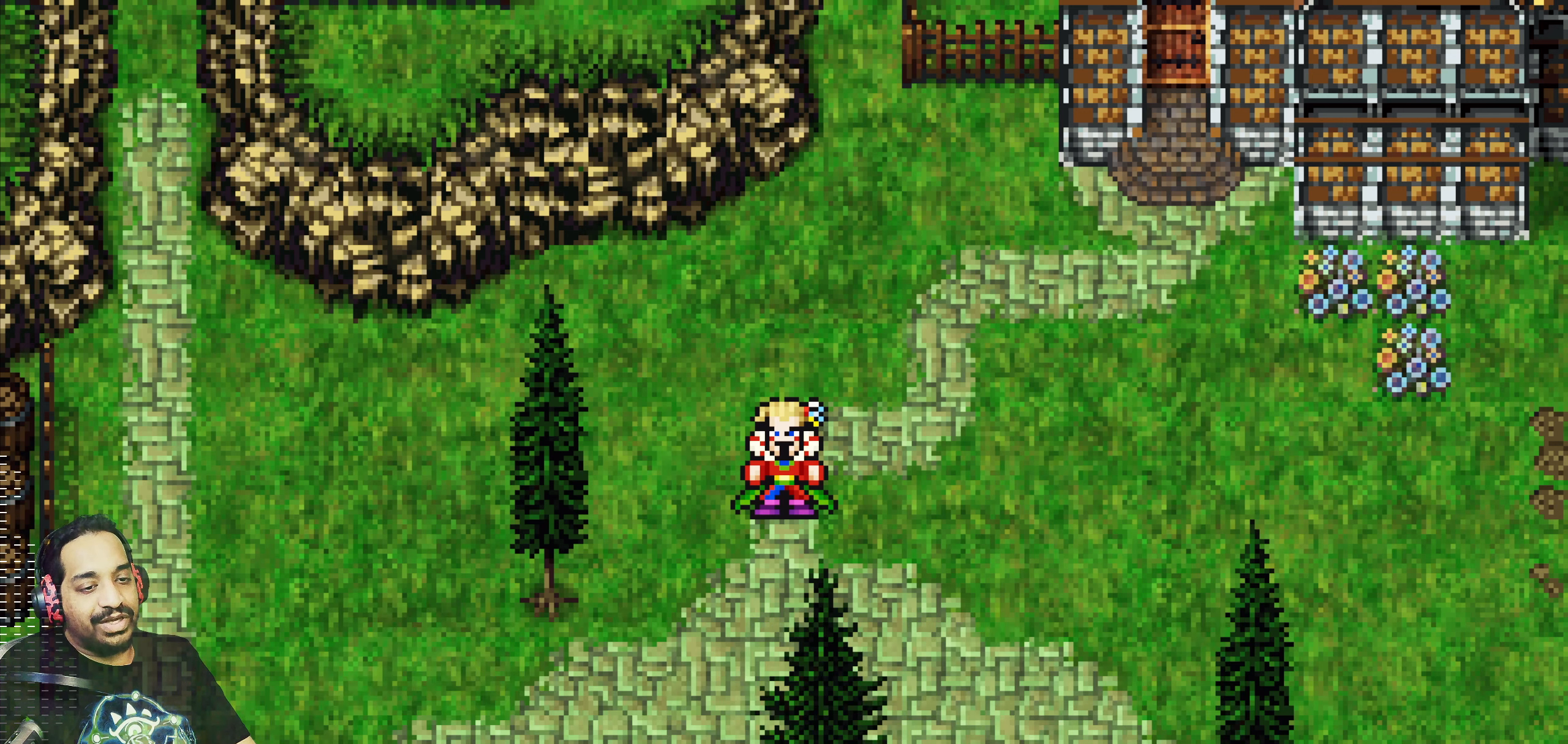
{"buttons": [], "left_stick": "center", "events": []}
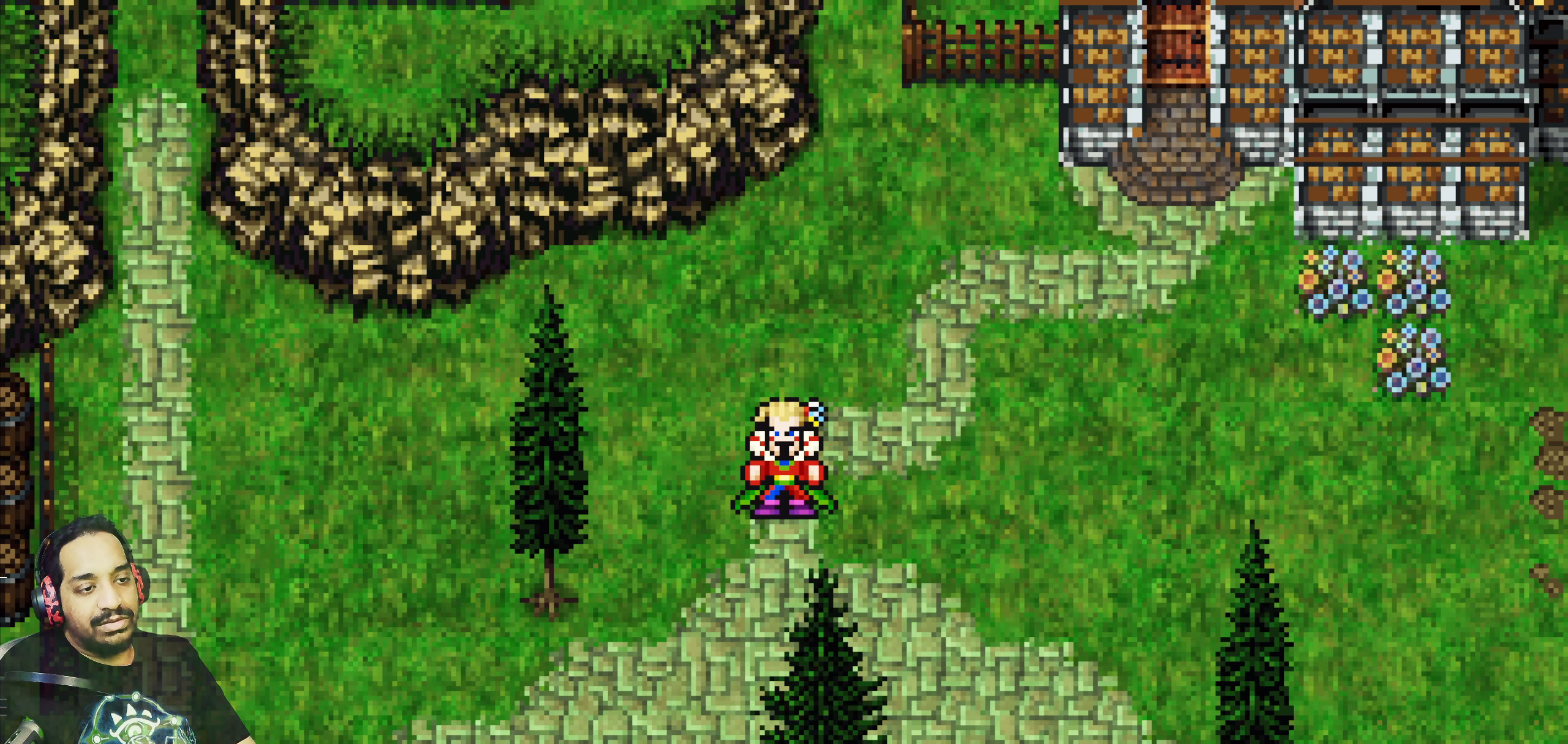
{"buttons": [], "left_stick": "center", "events": []}
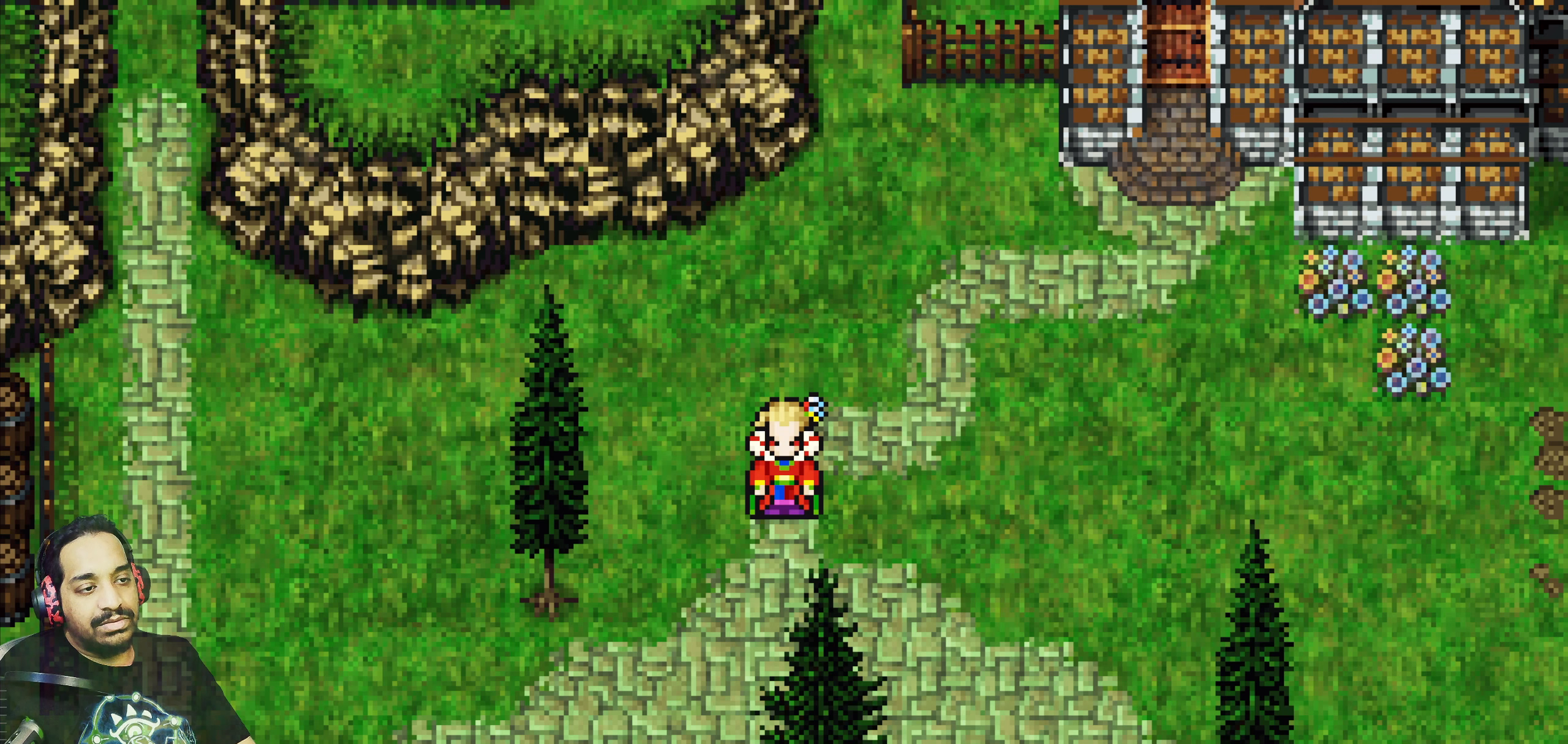
{"buttons": [], "left_stick": "center", "events": []}
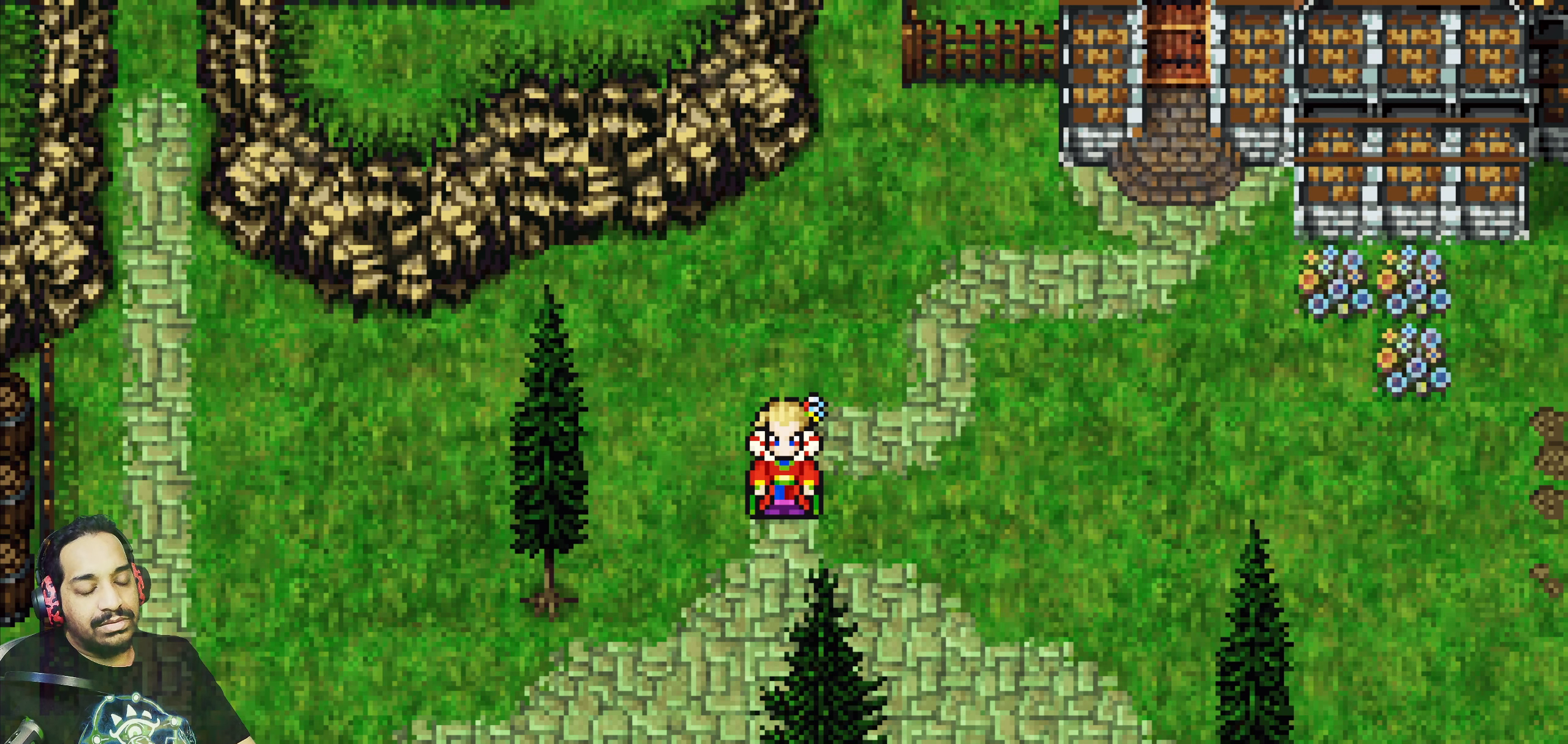
{"buttons": [], "left_stick": "center", "events": []}
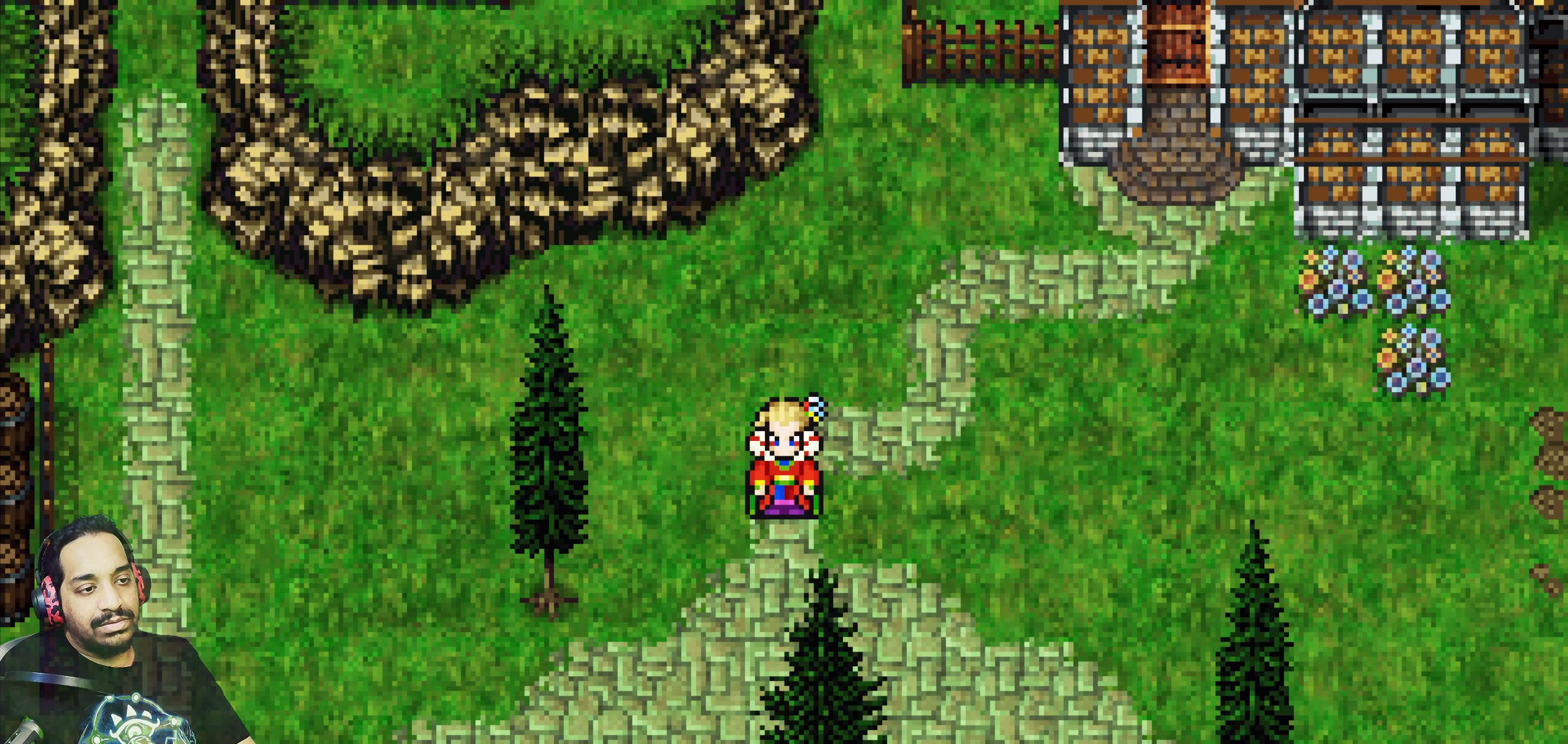
{"buttons": [], "left_stick": "center", "events": []}
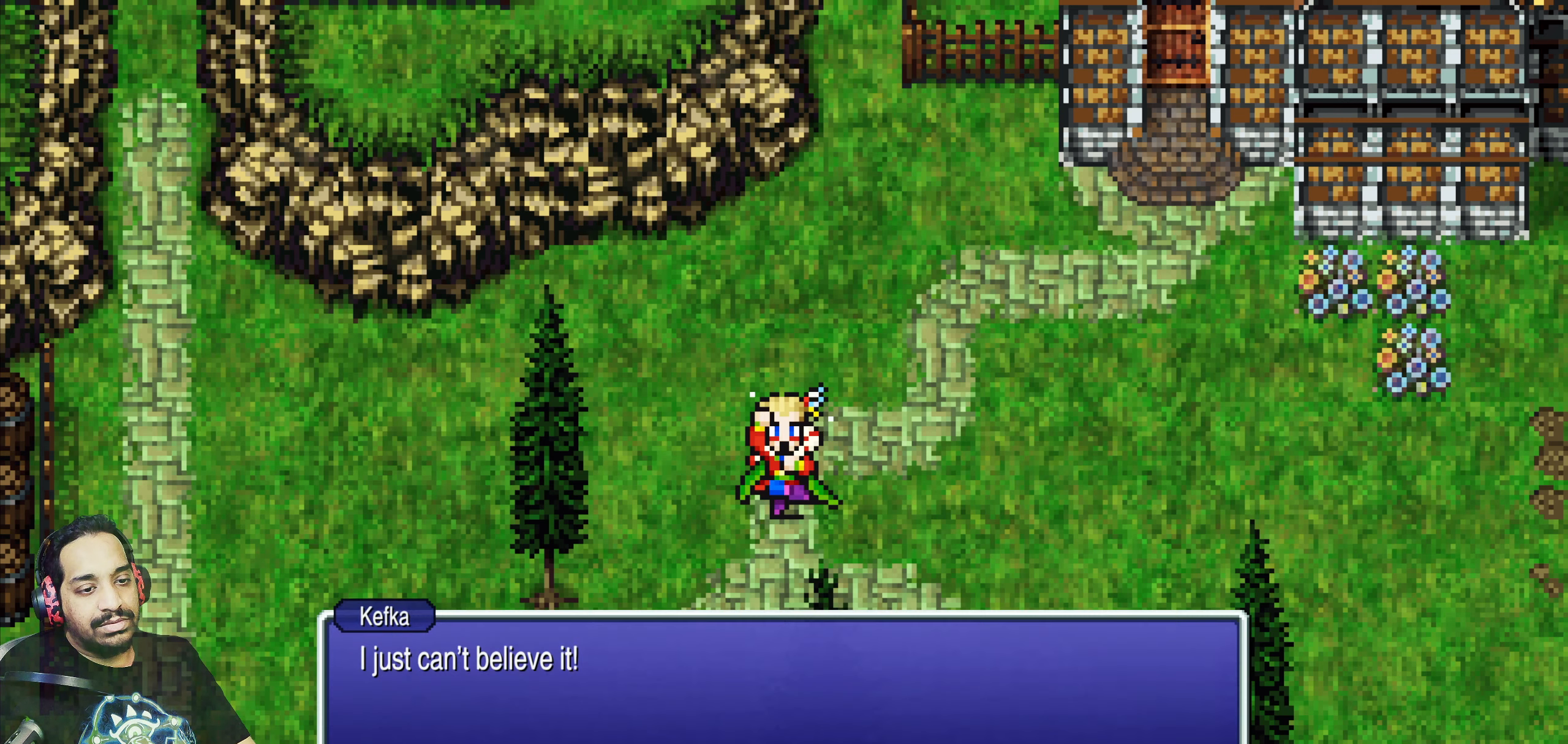
{"buttons": [], "left_stick": "center", "events": []}
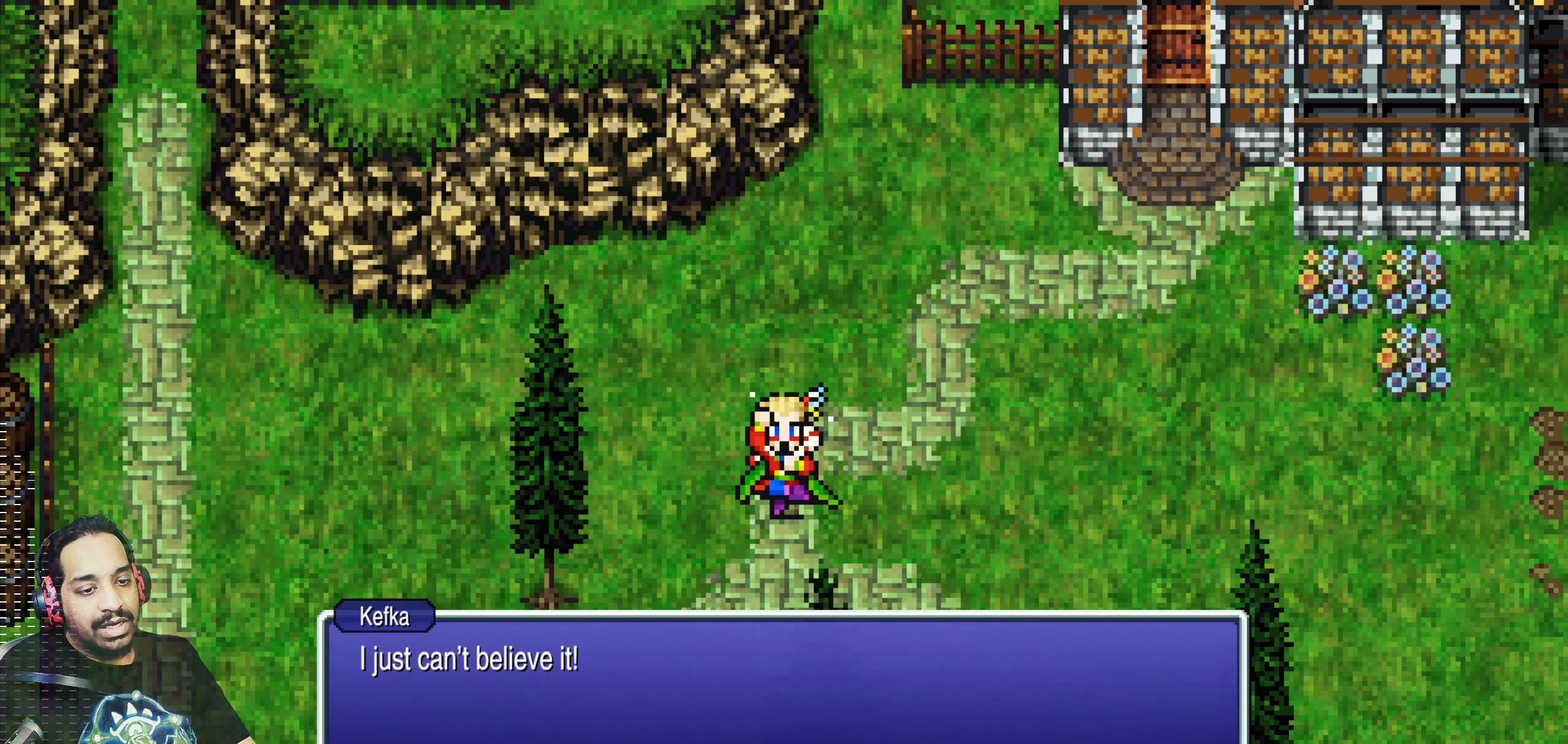
{"buttons": [], "left_stick": "center", "events": []}
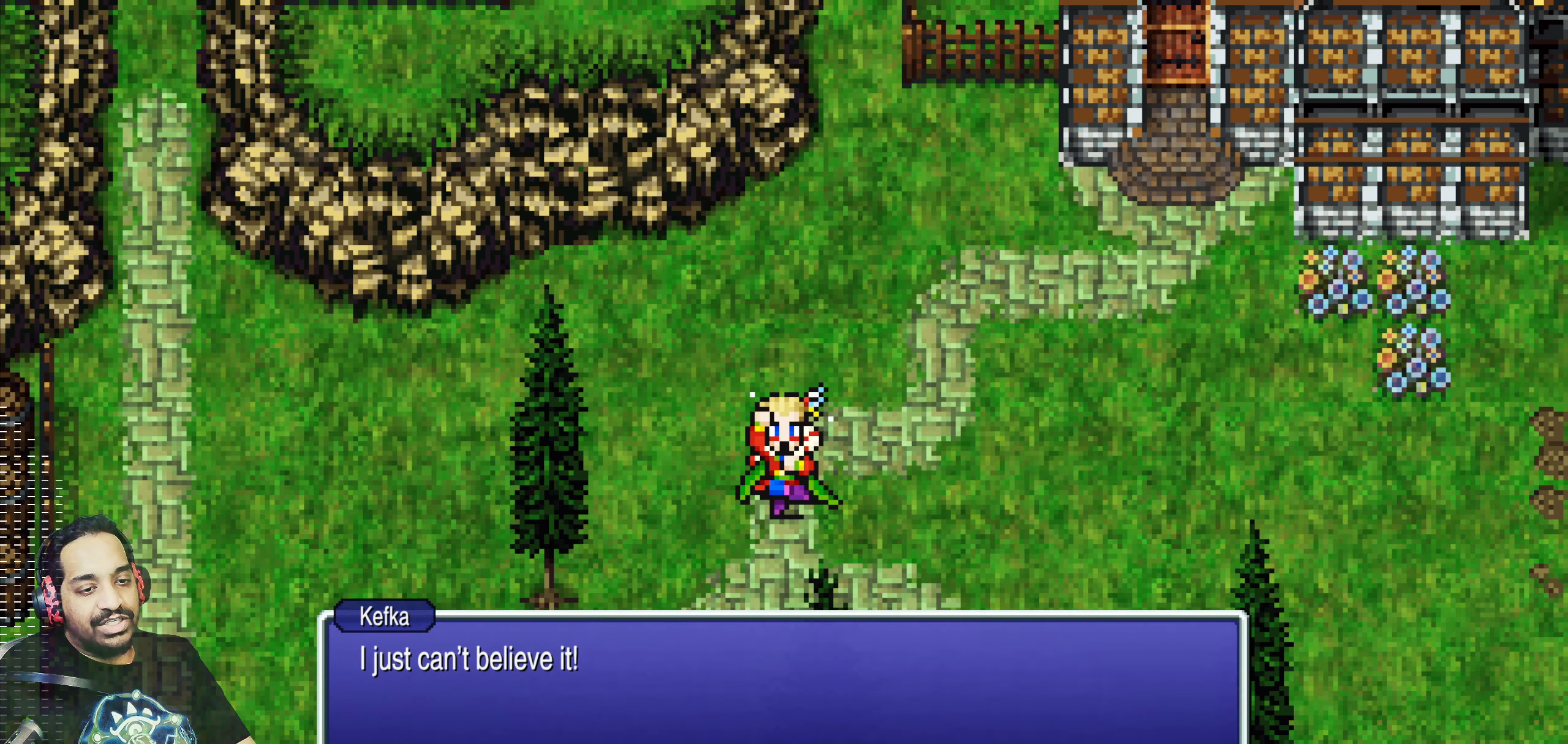
{"buttons": ["CROSS"], "left_stick": "center", "events": [[483, "CROSS", "down"]]}
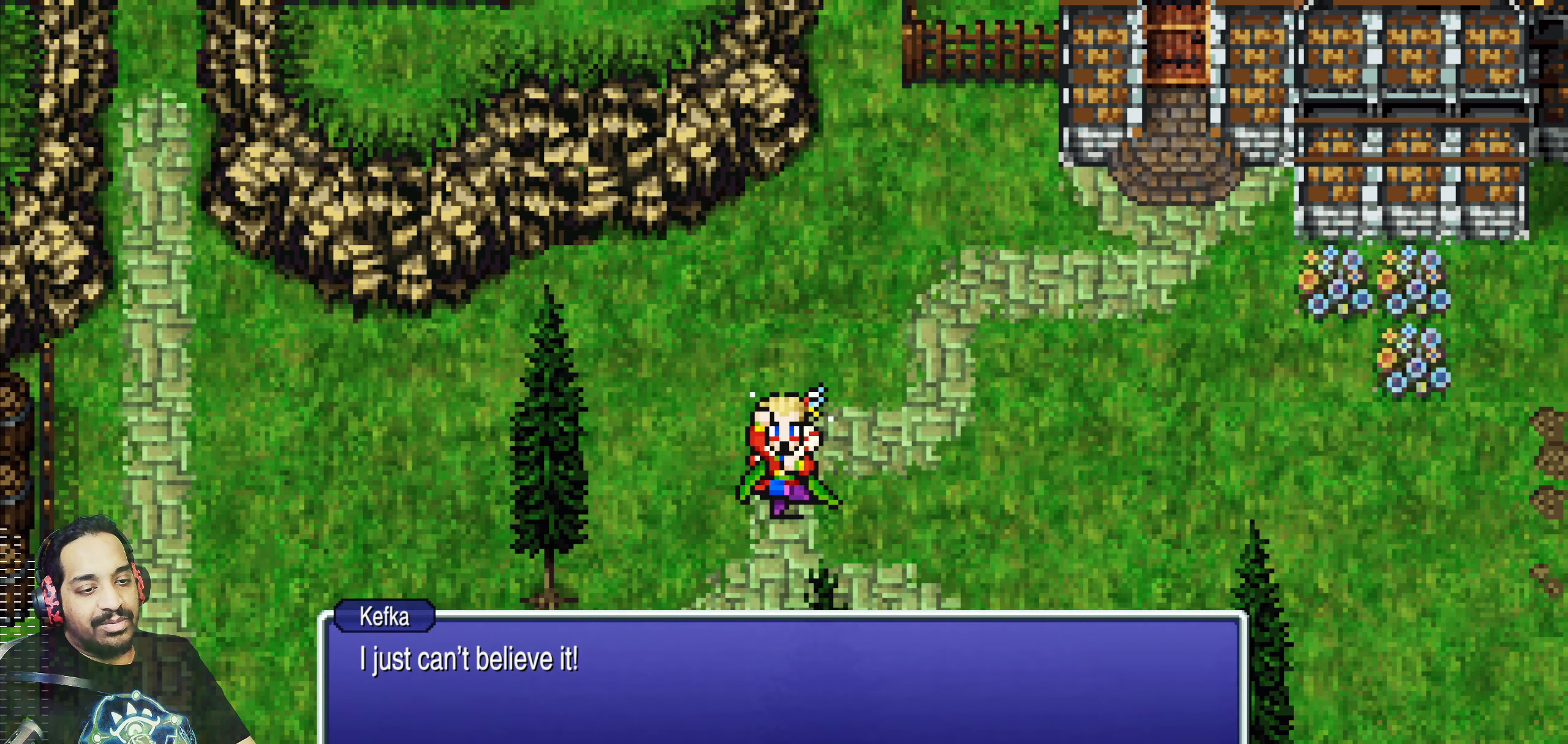
{"buttons": [], "left_stick": "center", "events": [[116, "CROSS", "up"]]}